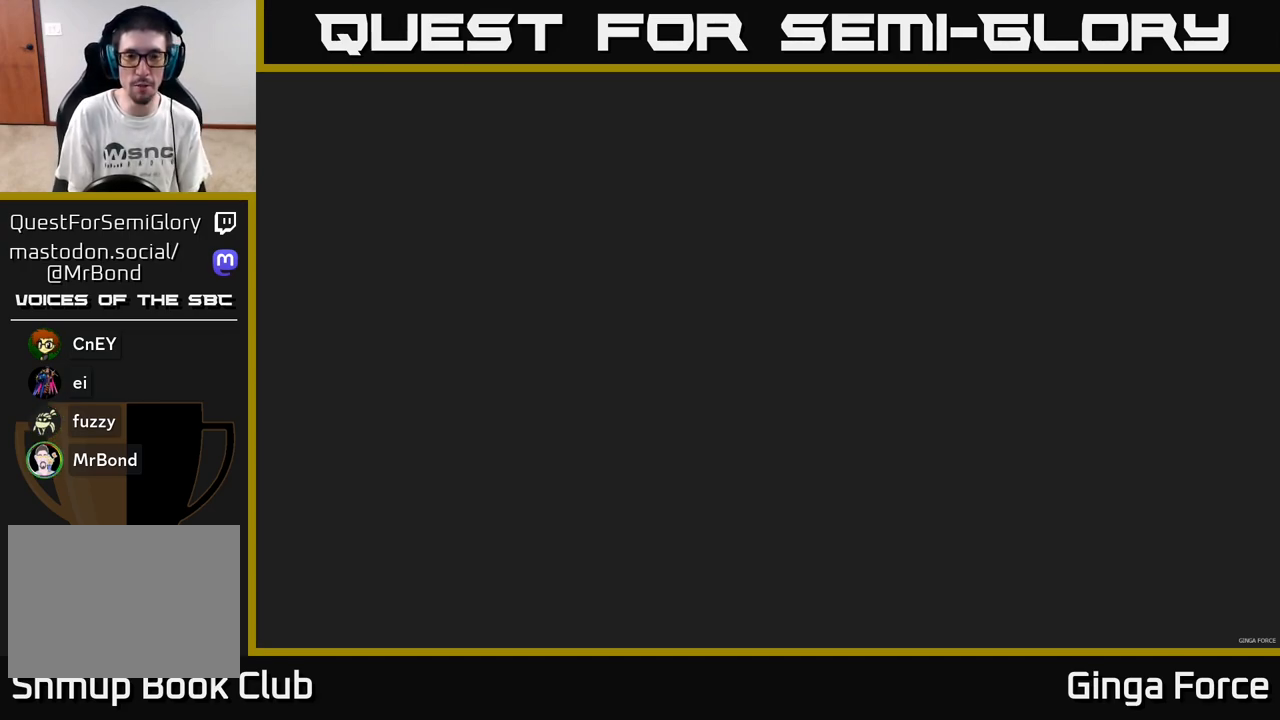
Gameplay with a controller (Xbox layout); each line is a JSON object with the inputs held at the frame after it. "events" lists button and stick changes between this image and that frame as [ms after this image, input, new state], when the widget could be followed in between. Not read: right_stick.
{"buttons": ["X"], "left_stick": "down", "events": [[300, "left_stick", "down-left"], [350, "left_stick", "down"], [433, "X", "down"]]}
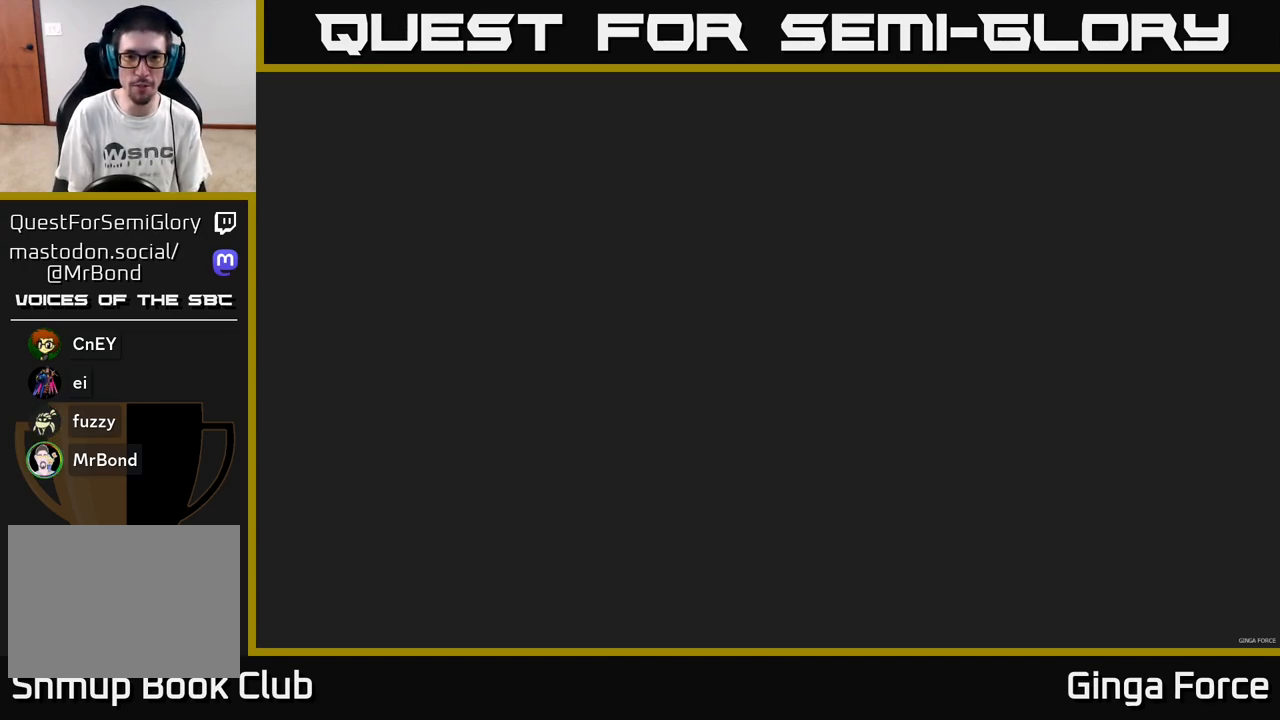
{"buttons": ["X"], "left_stick": "down", "events": [[83, "left_stick", "center"], [367, "left_stick", "down"]]}
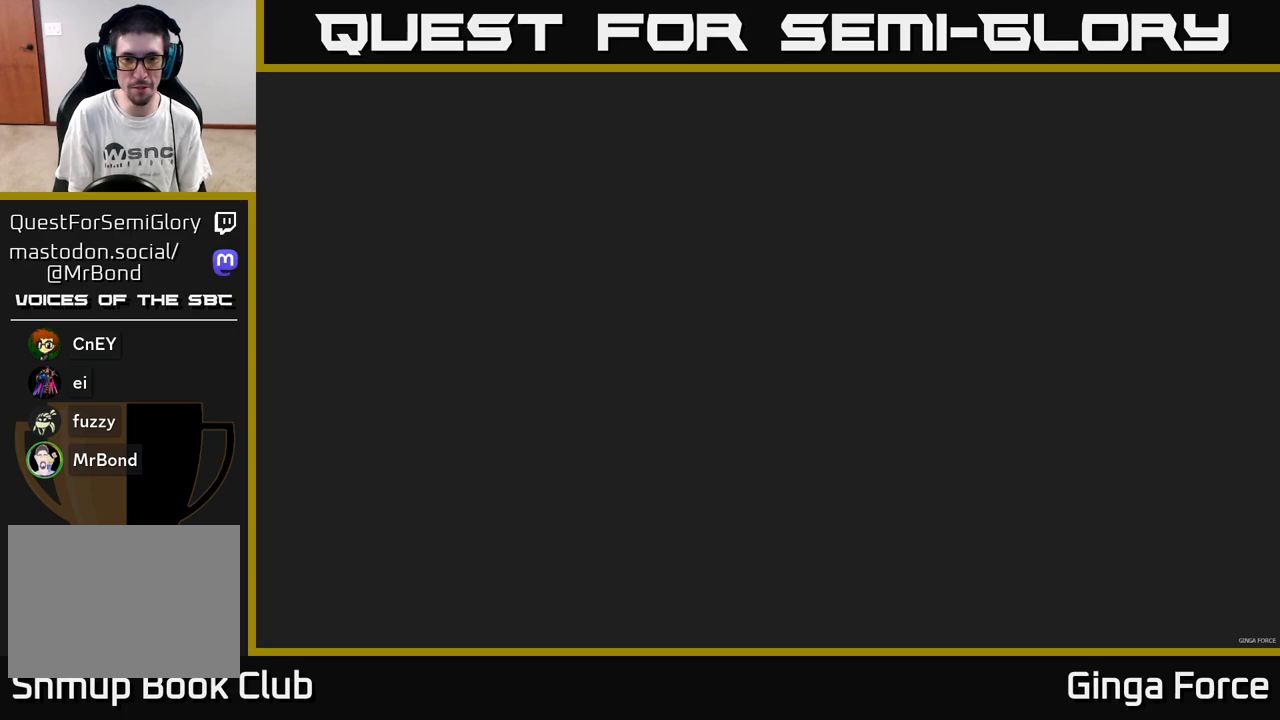
{"buttons": ["X"], "left_stick": "up", "events": [[383, "left_stick", "up"]]}
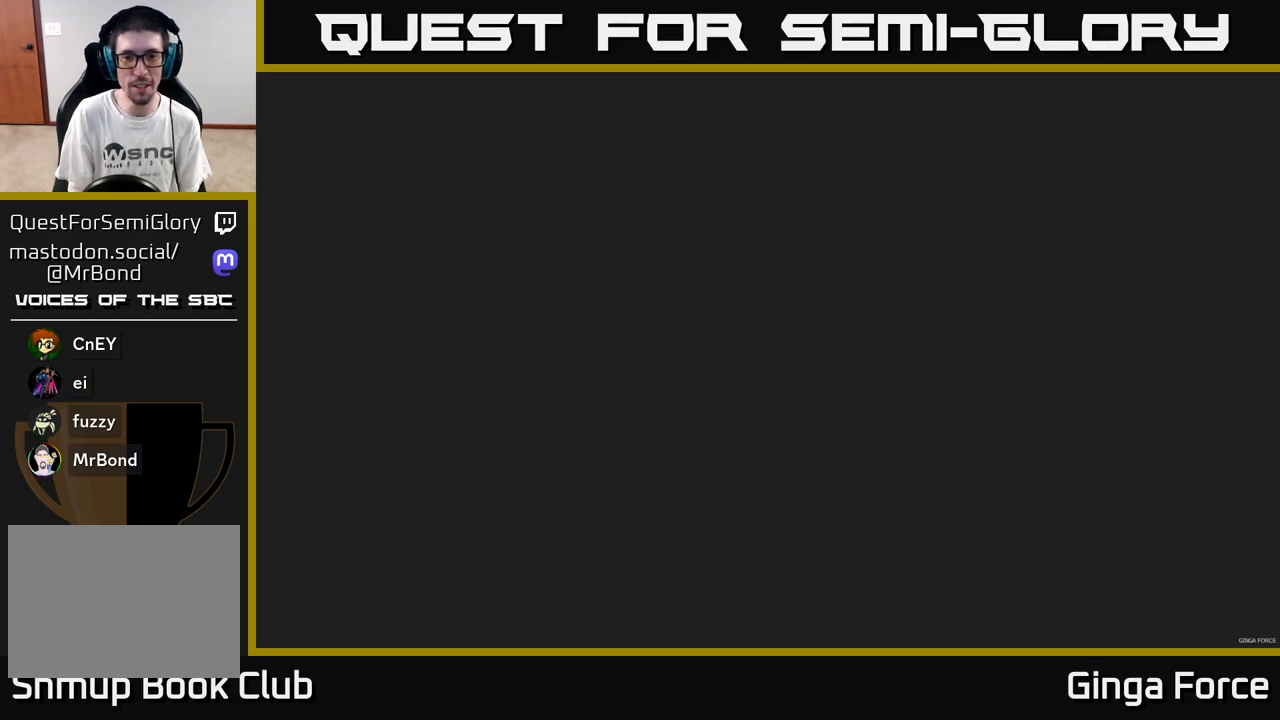
{"buttons": ["A", "X"], "left_stick": "center", "events": [[33, "left_stick", "up-left"], [133, "left_stick", "center"], [283, "A", "down"]]}
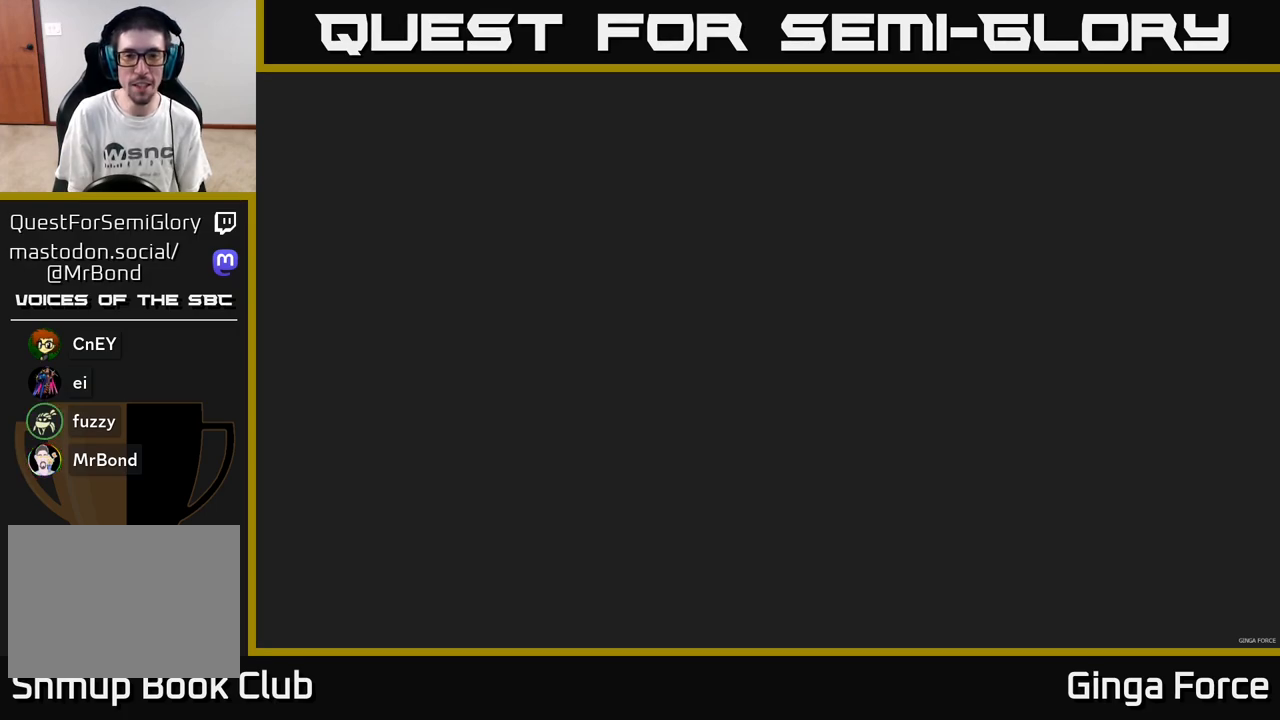
{"buttons": ["X"], "left_stick": "center", "events": [[200, "left_stick", "up-right"], [300, "left_stick", "center"], [383, "A", "up"]]}
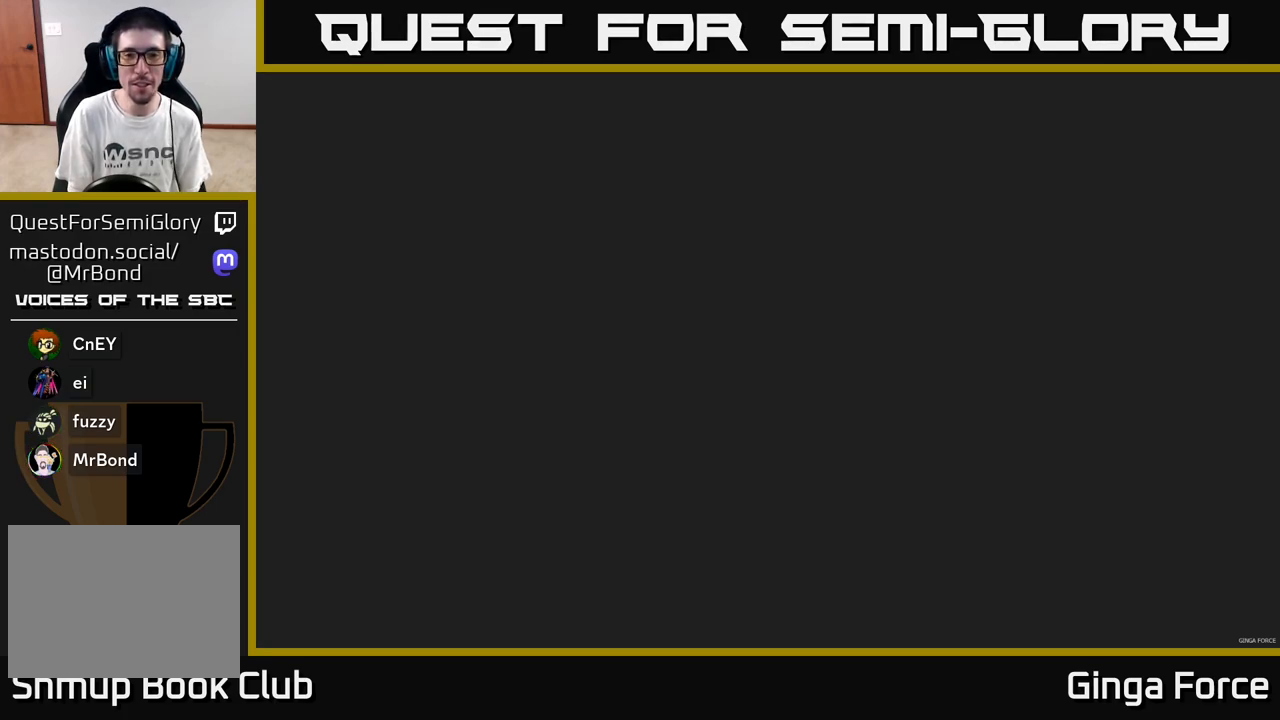
{"buttons": ["A", "X"], "left_stick": "left", "events": [[233, "left_stick", "up-left"], [333, "left_stick", "up-right"], [383, "A", "down"], [383, "left_stick", "center"], [450, "left_stick", "left"]]}
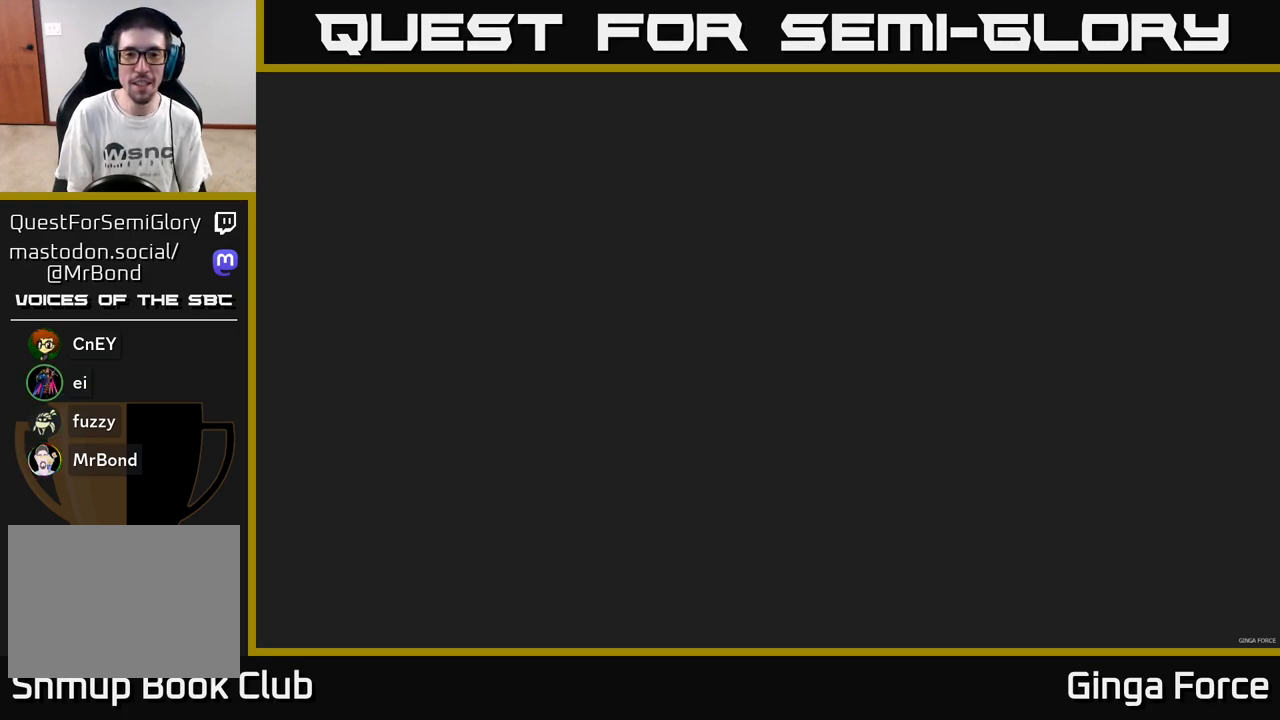
{"buttons": ["A", "X"], "left_stick": "right", "events": [[67, "left_stick", "center"], [233, "left_stick", "down"], [450, "left_stick", "right"]]}
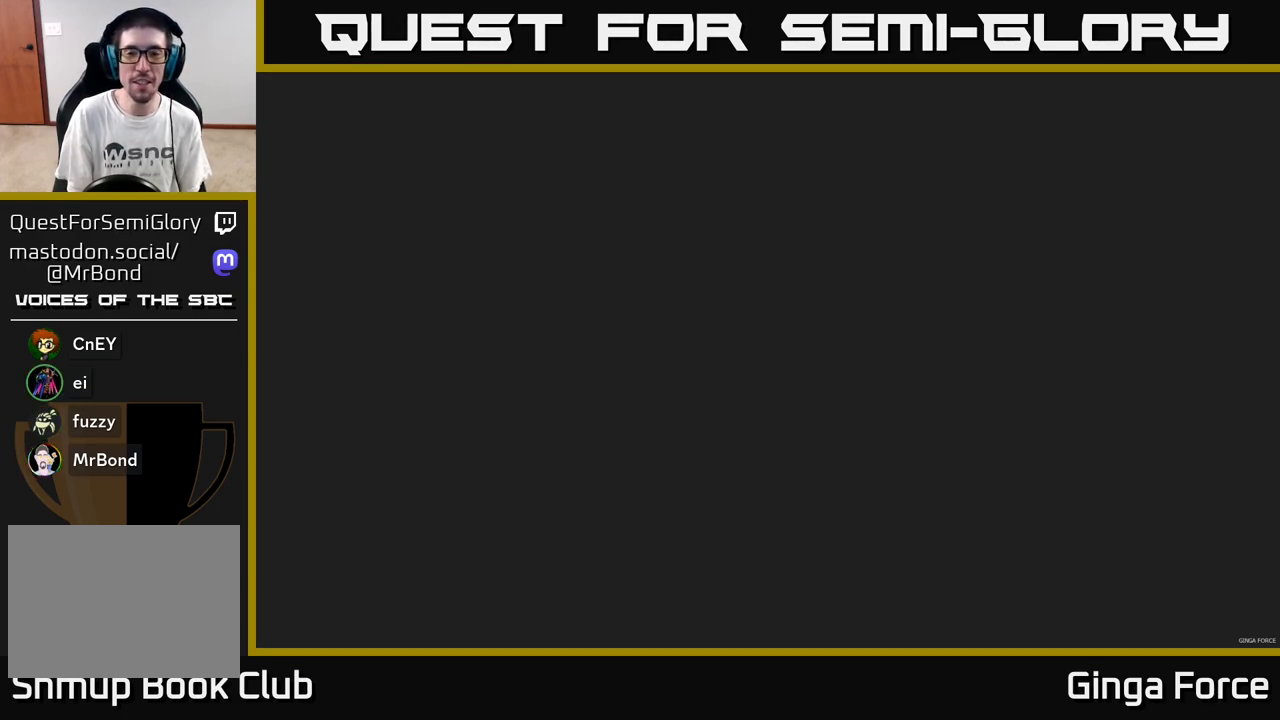
{"buttons": ["A", "X"], "left_stick": "left", "events": [[150, "A", "up"], [383, "A", "down"], [383, "left_stick", "up"], [467, "left_stick", "left"]]}
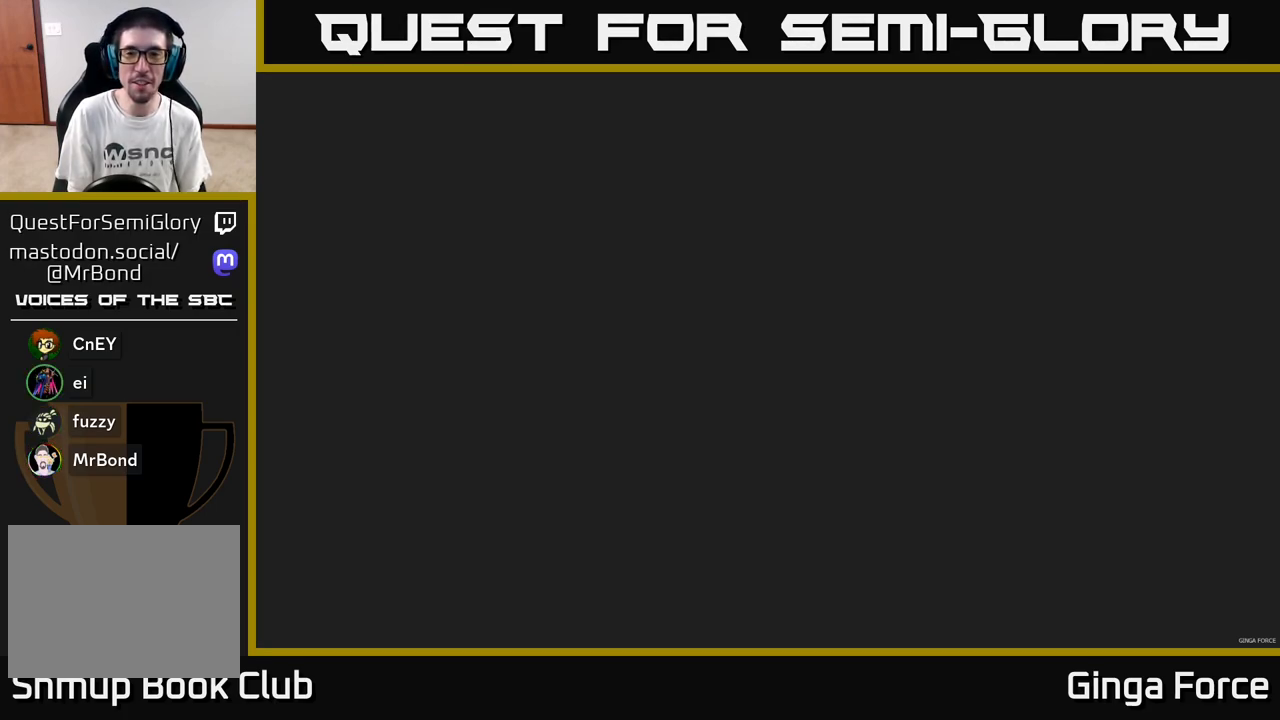
{"buttons": ["A", "X"], "left_stick": "left", "events": []}
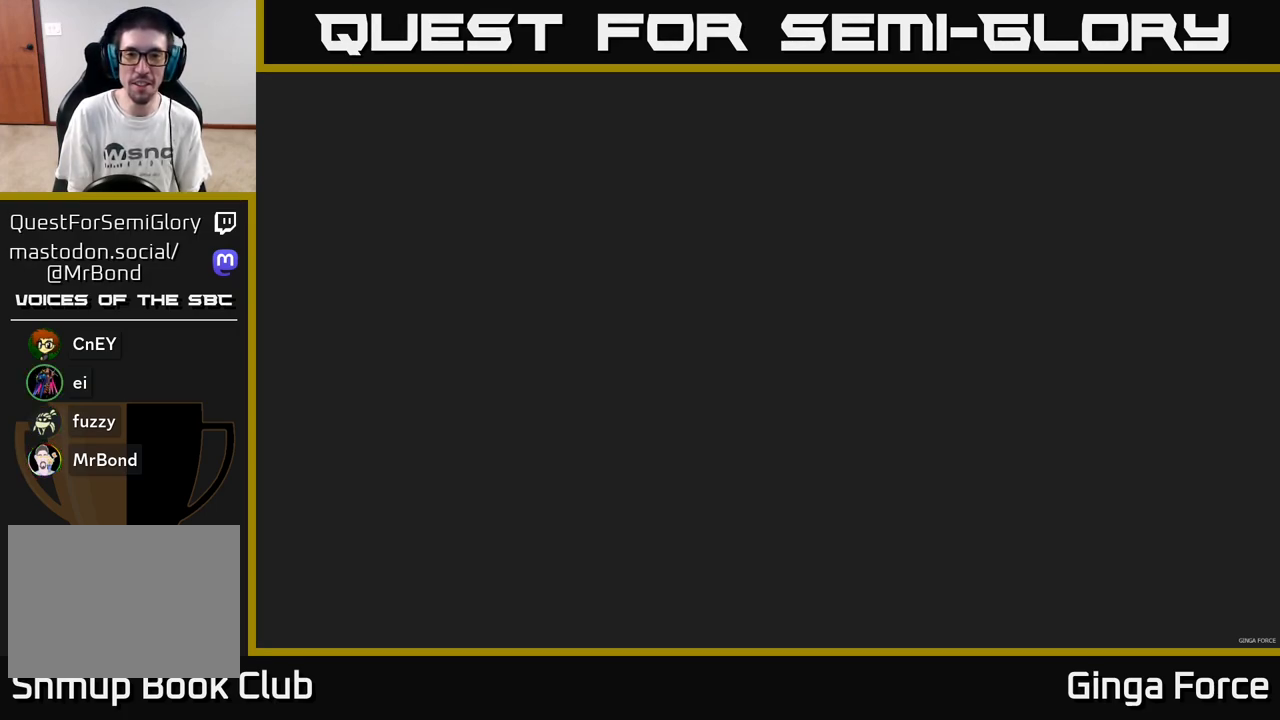
{"buttons": ["A", "X"], "left_stick": "right", "events": [[50, "left_stick", "down-left"], [367, "left_stick", "down-right"], [417, "left_stick", "right"]]}
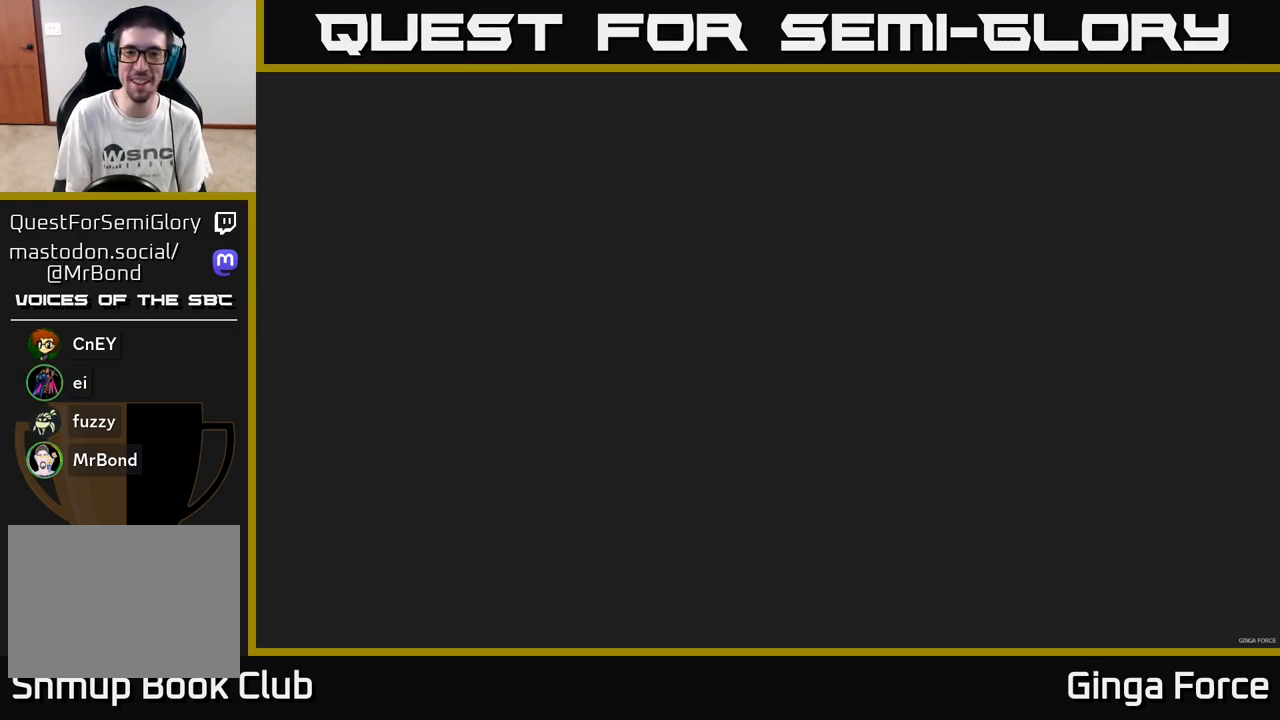
{"buttons": ["A", "X"], "left_stick": "down-left", "events": [[417, "left_stick", "center"], [500, "left_stick", "down-left"]]}
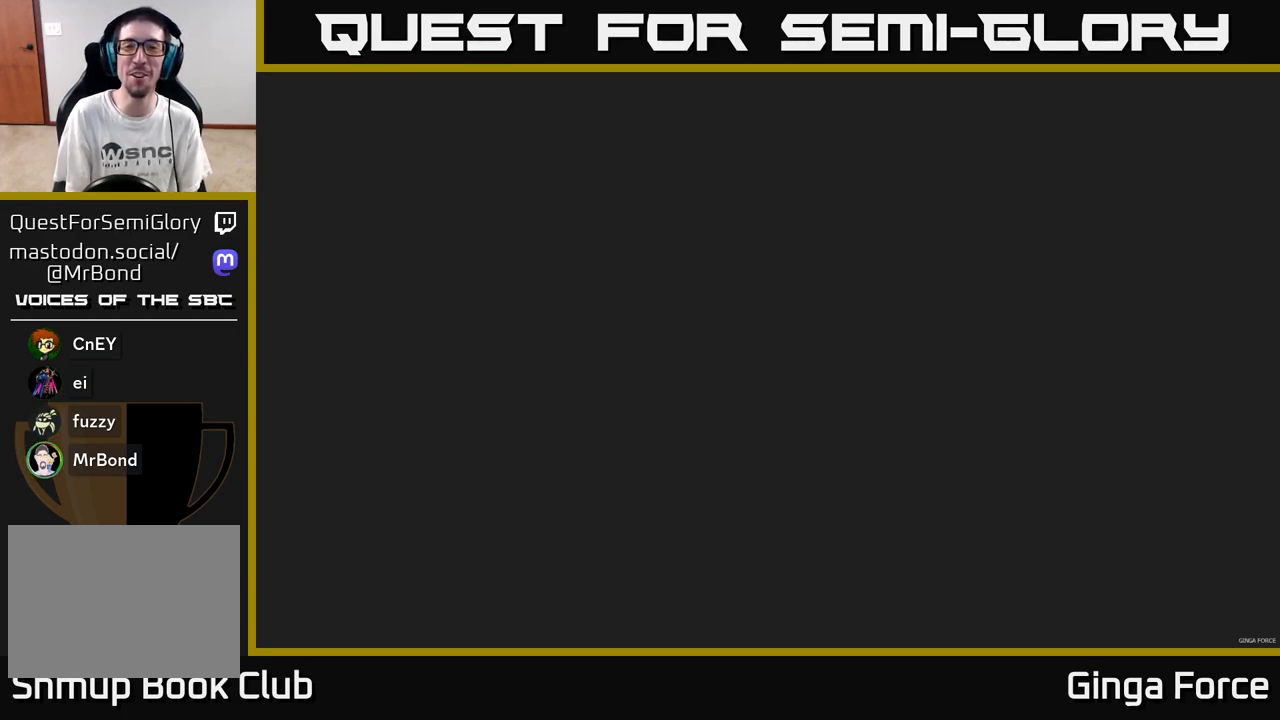
{"buttons": ["X"], "left_stick": "center", "events": [[33, "A", "up"], [250, "left_stick", "center"]]}
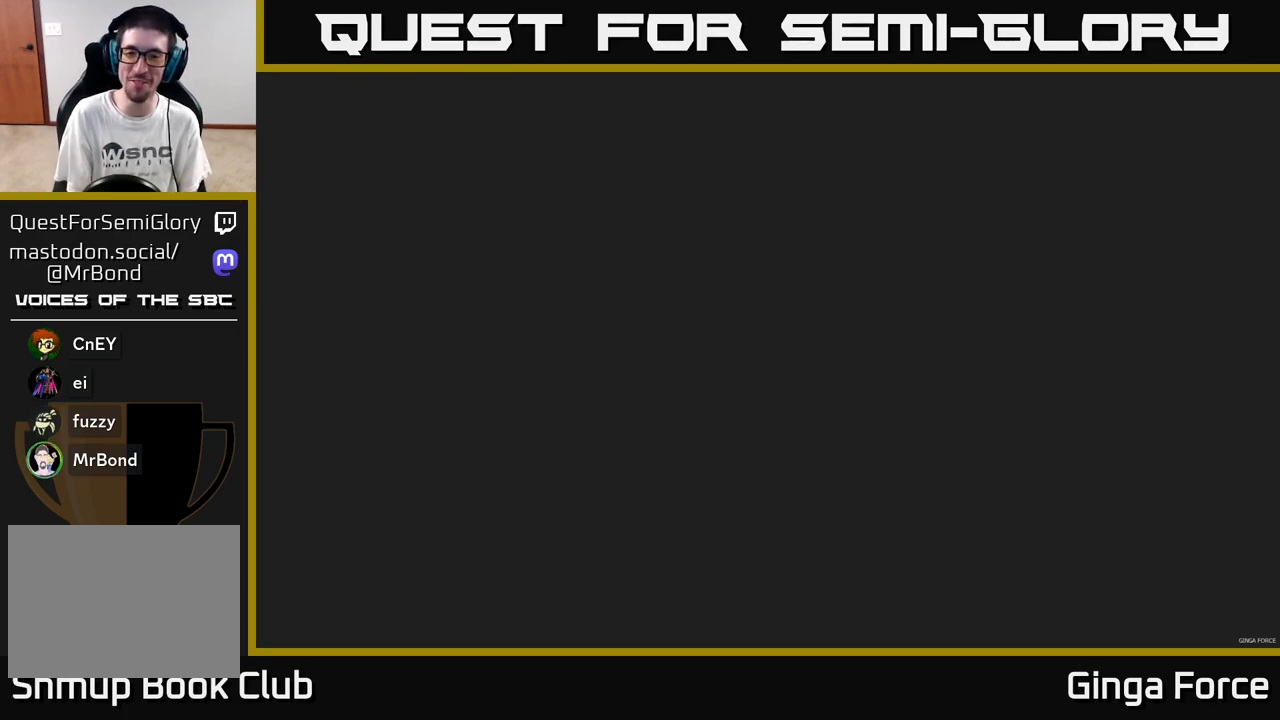
{"buttons": ["X"], "left_stick": "right", "events": [[233, "left_stick", "right"], [417, "left_stick", "center"], [500, "left_stick", "right"]]}
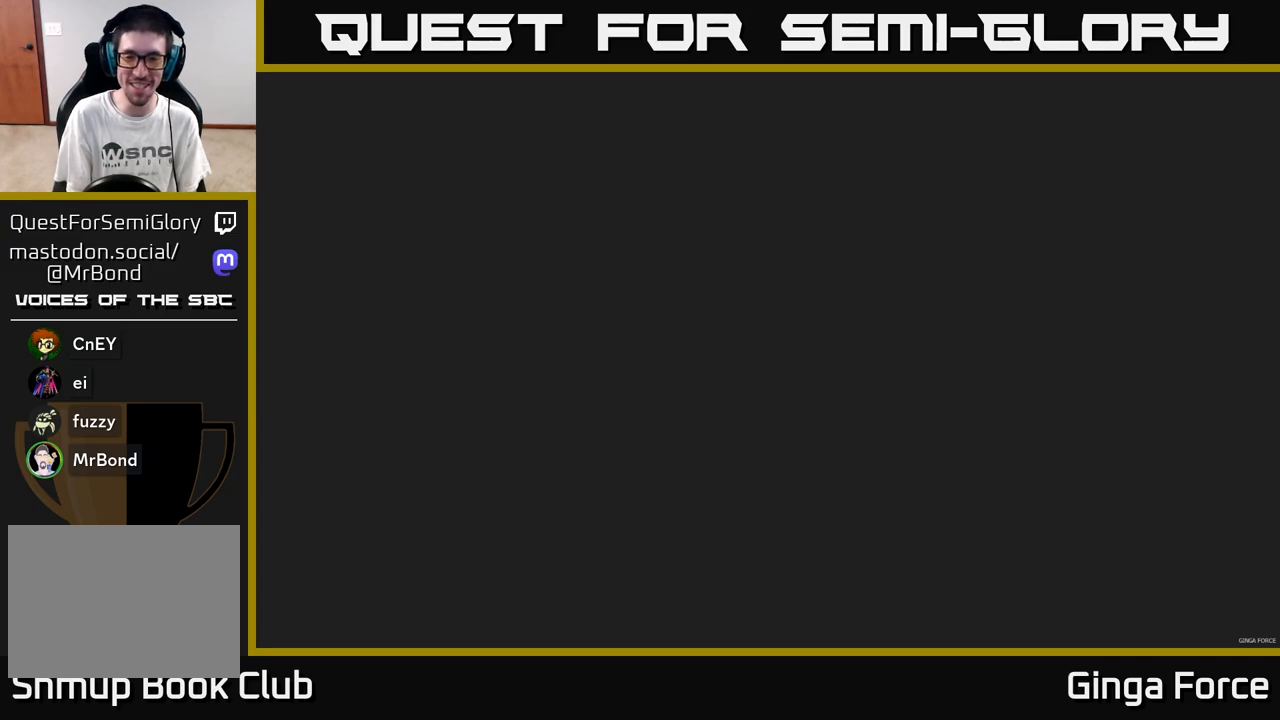
{"buttons": ["A", "X"], "left_stick": "center", "events": [[67, "A", "down"], [167, "left_stick", "center"]]}
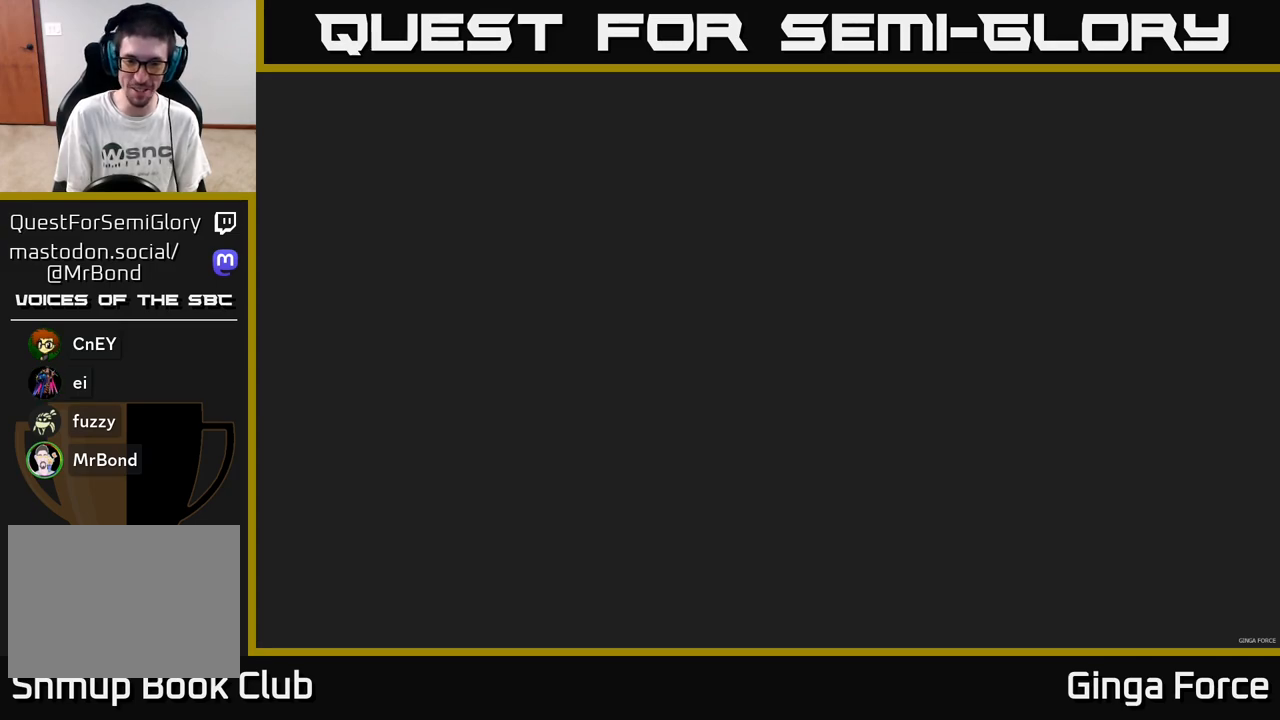
{"buttons": ["A", "X"], "left_stick": "center", "events": [[33, "left_stick", "left"], [167, "left_stick", "center"]]}
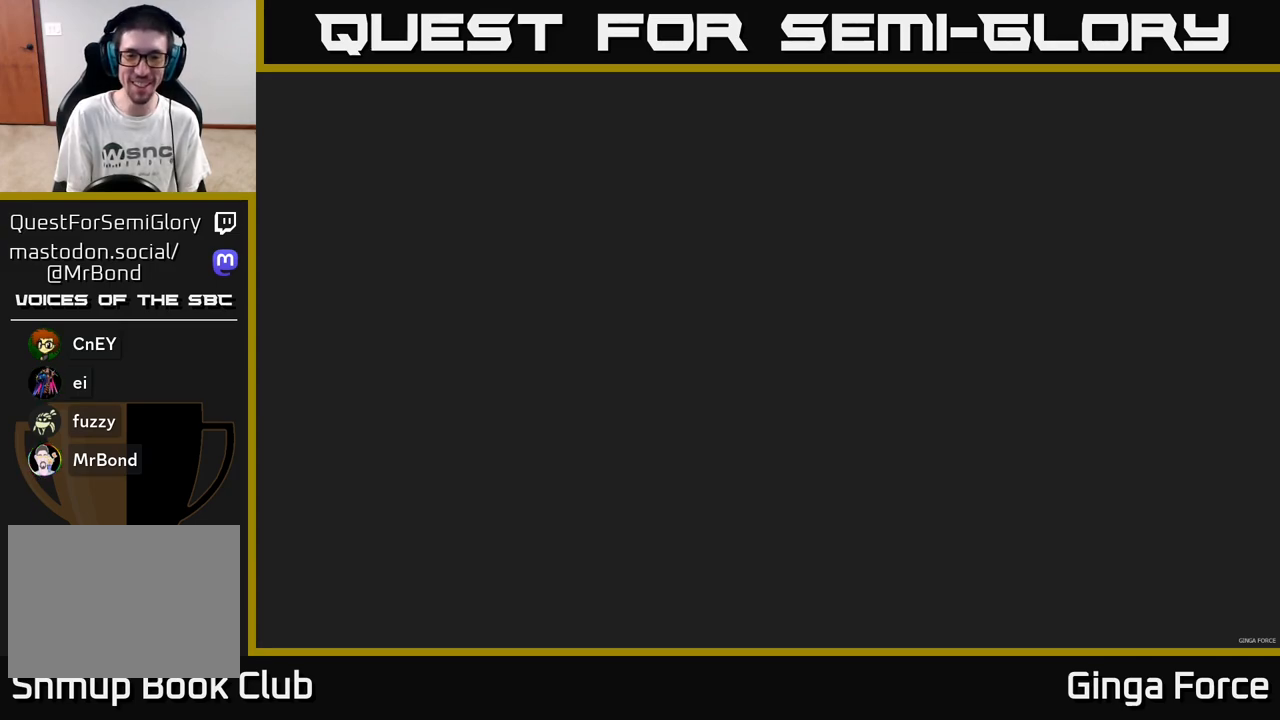
{"buttons": ["A", "X", "R2"], "left_stick": "left", "events": [[50, "left_stick", "down-left"], [167, "R2", "down"], [317, "left_stick", "center"], [450, "left_stick", "left"]]}
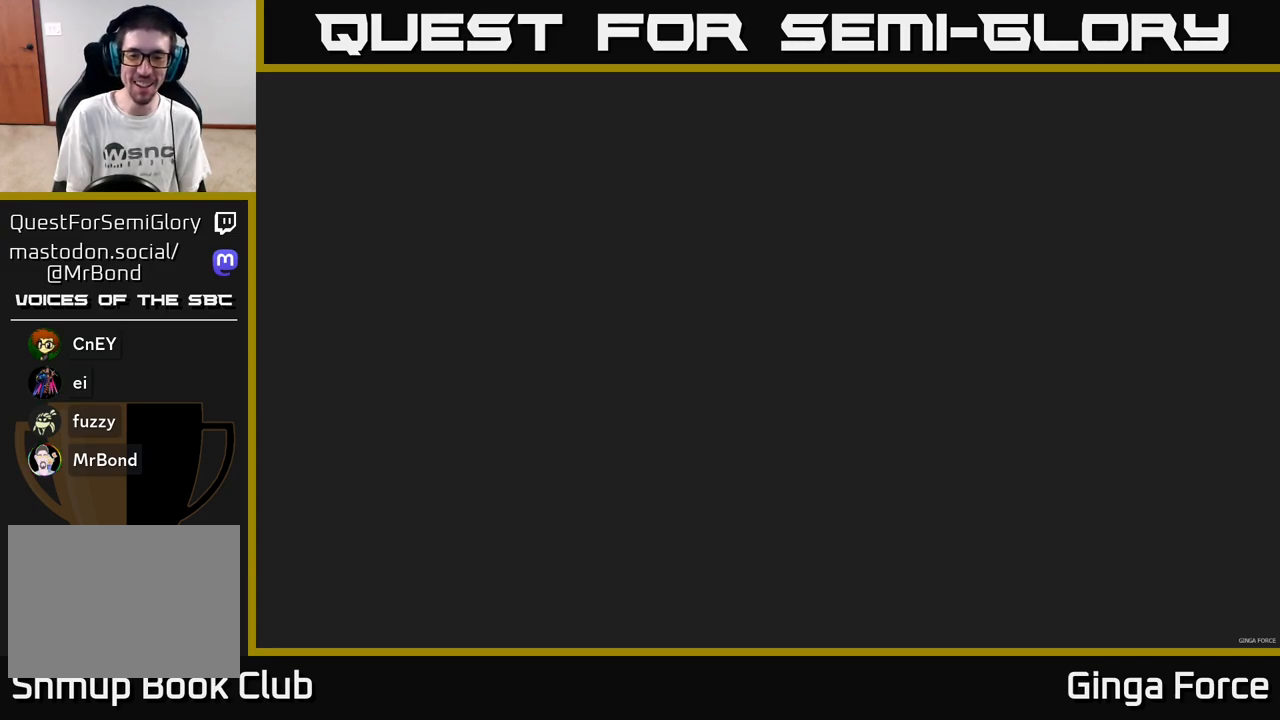
{"buttons": ["X"], "left_stick": "up", "events": [[117, "left_stick", "center"], [350, "left_stick", "up"], [450, "R2", "up"], [500, "A", "up"]]}
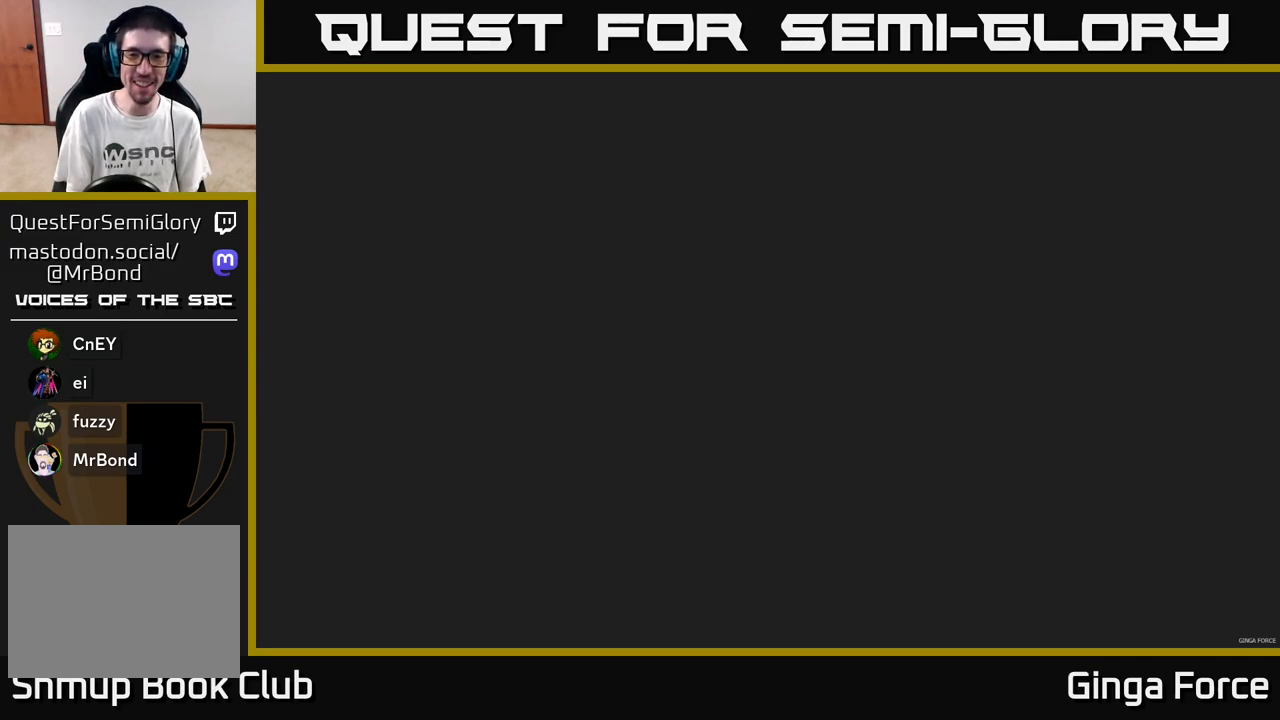
{"buttons": ["X"], "left_stick": "up-right", "events": [[67, "left_stick", "up-right"]]}
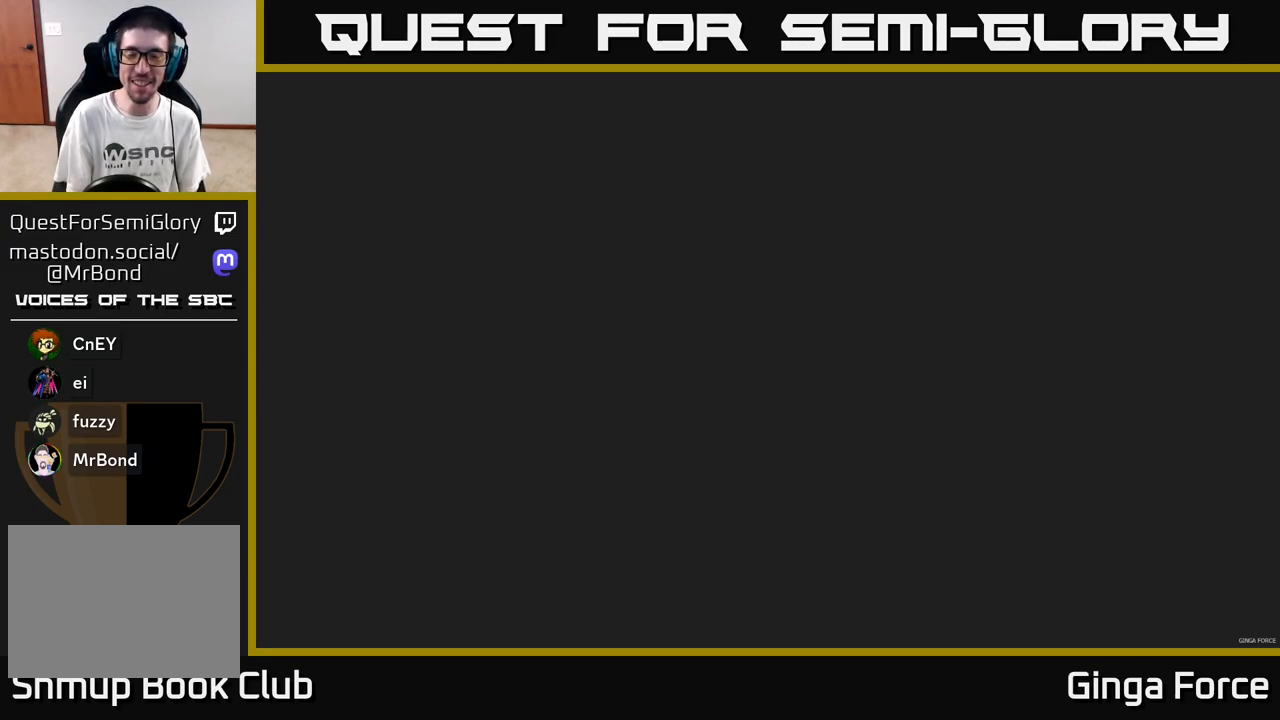
{"buttons": ["X"], "left_stick": "up-left", "events": [[17, "A", "down"], [33, "left_stick", "left"], [133, "left_stick", "down-left"], [383, "A", "up"], [433, "left_stick", "up-left"]]}
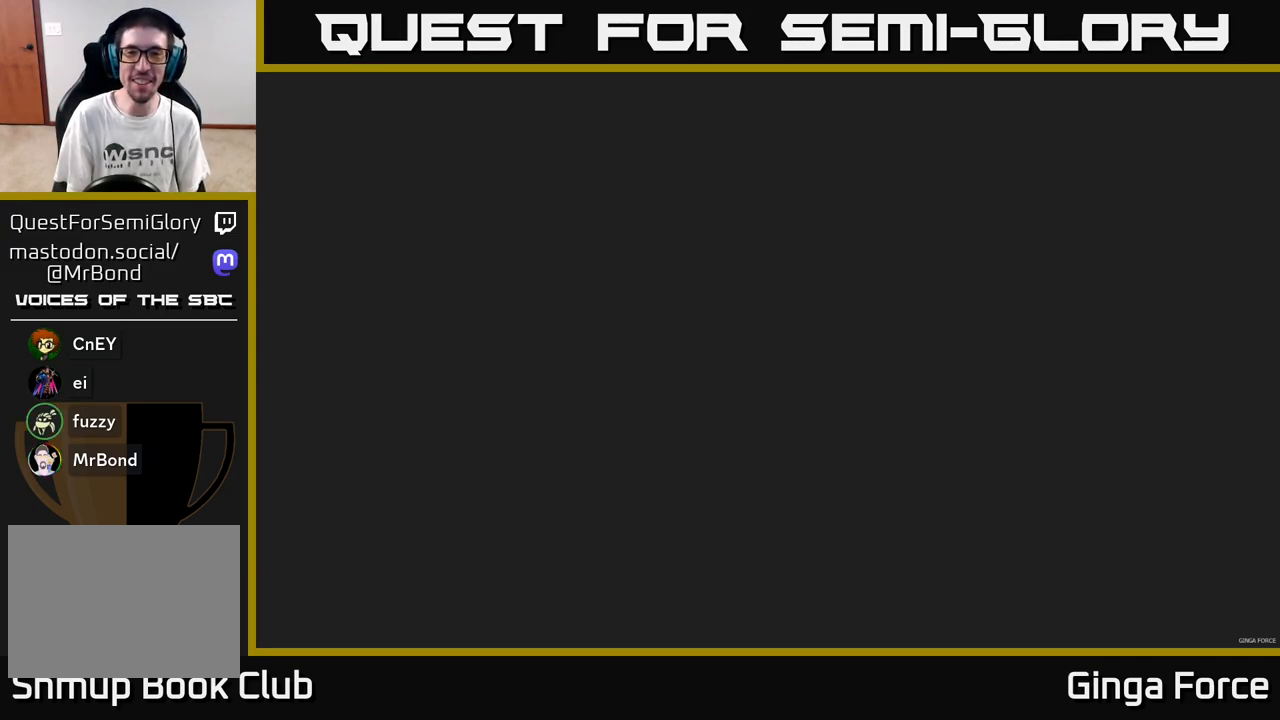
{"buttons": ["A", "X"], "left_stick": "down-right", "events": [[67, "left_stick", "up-right"], [100, "A", "down"], [183, "left_stick", "center"], [383, "left_stick", "right"], [483, "left_stick", "down-right"]]}
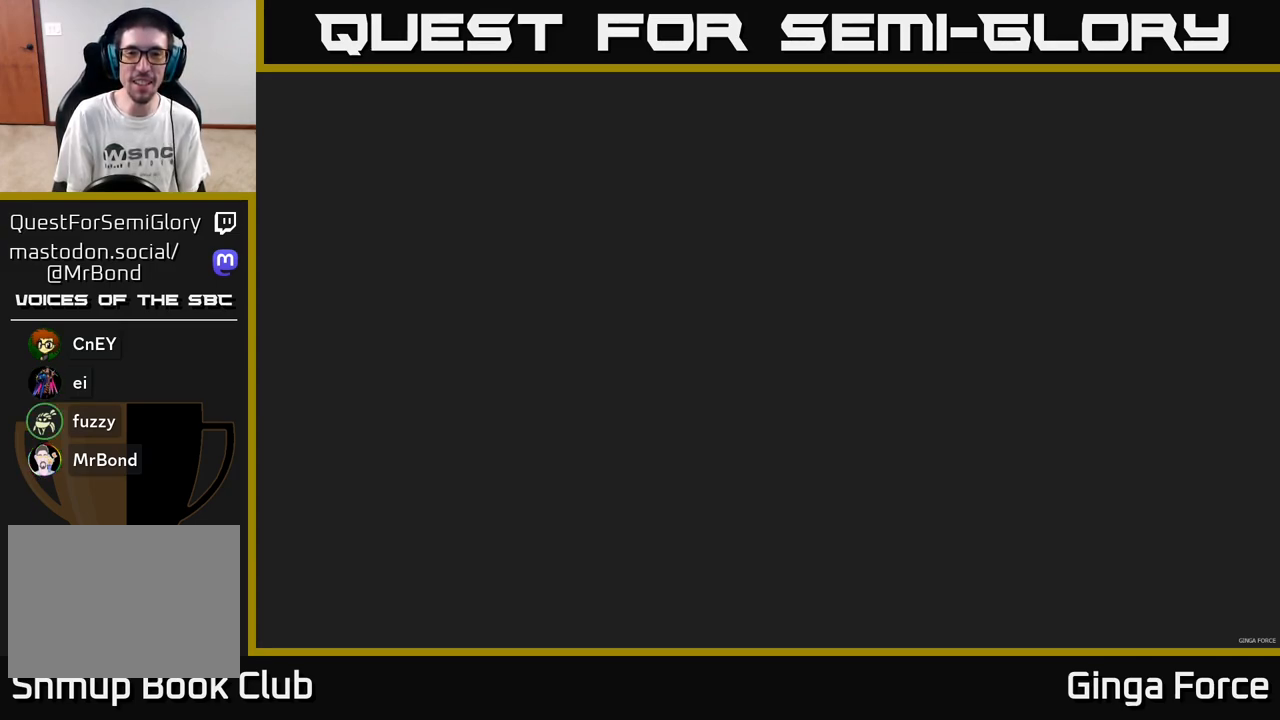
{"buttons": ["A"], "left_stick": "left", "events": [[17, "left_stick", "down"], [183, "left_stick", "down-left"], [300, "left_stick", "left"], [450, "X", "up"]]}
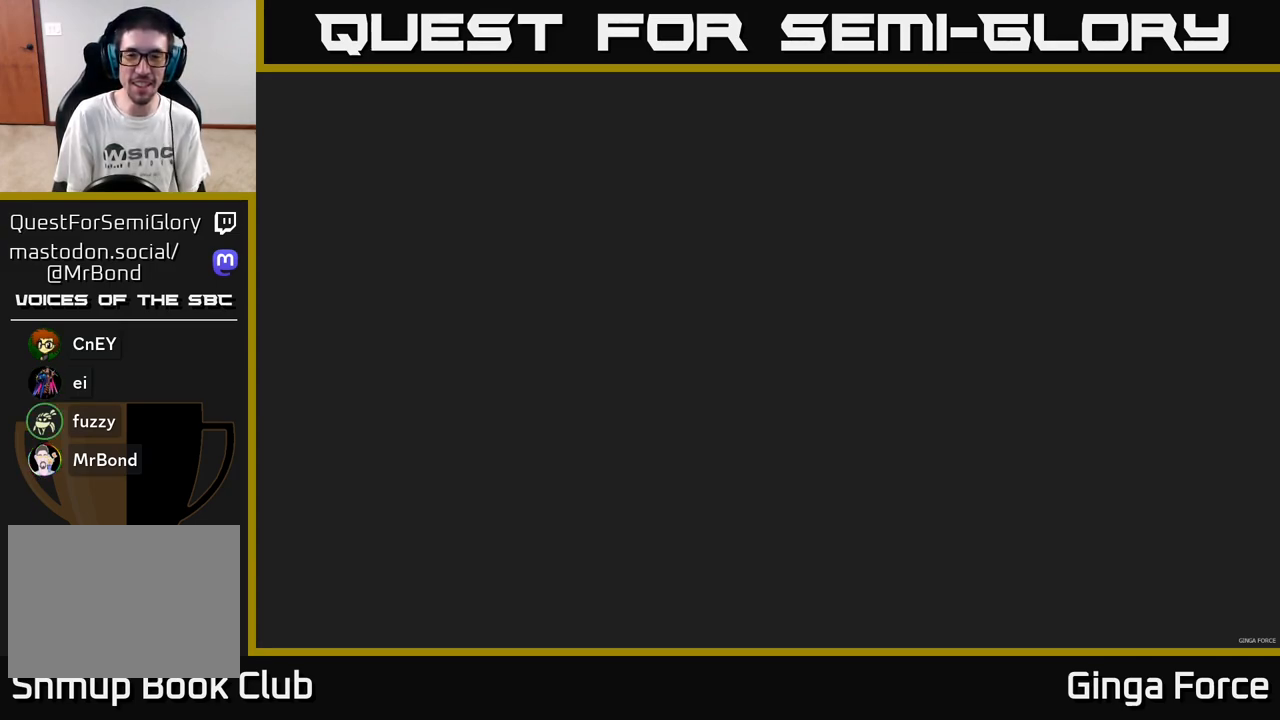
{"buttons": ["A"], "left_stick": "up-left", "events": [[100, "left_stick", "up-left"]]}
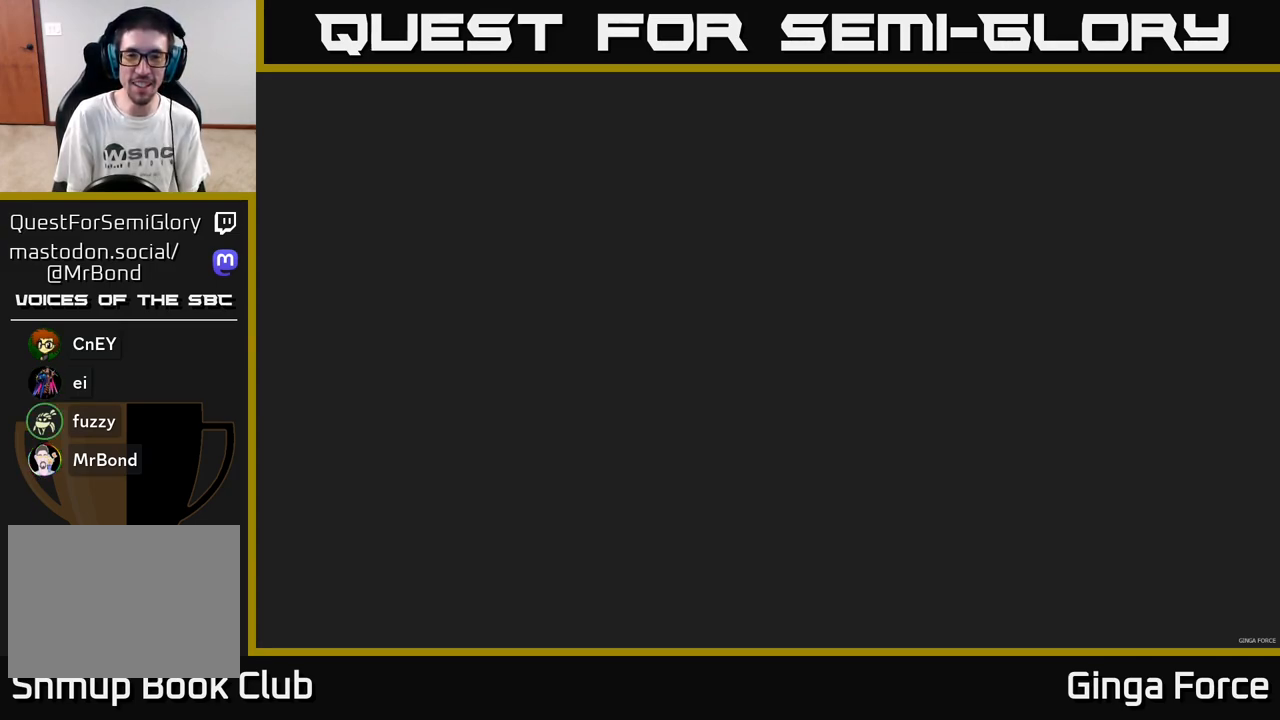
{"buttons": ["A", "X"], "left_stick": "up", "events": [[17, "X", "down"], [450, "left_stick", "up"]]}
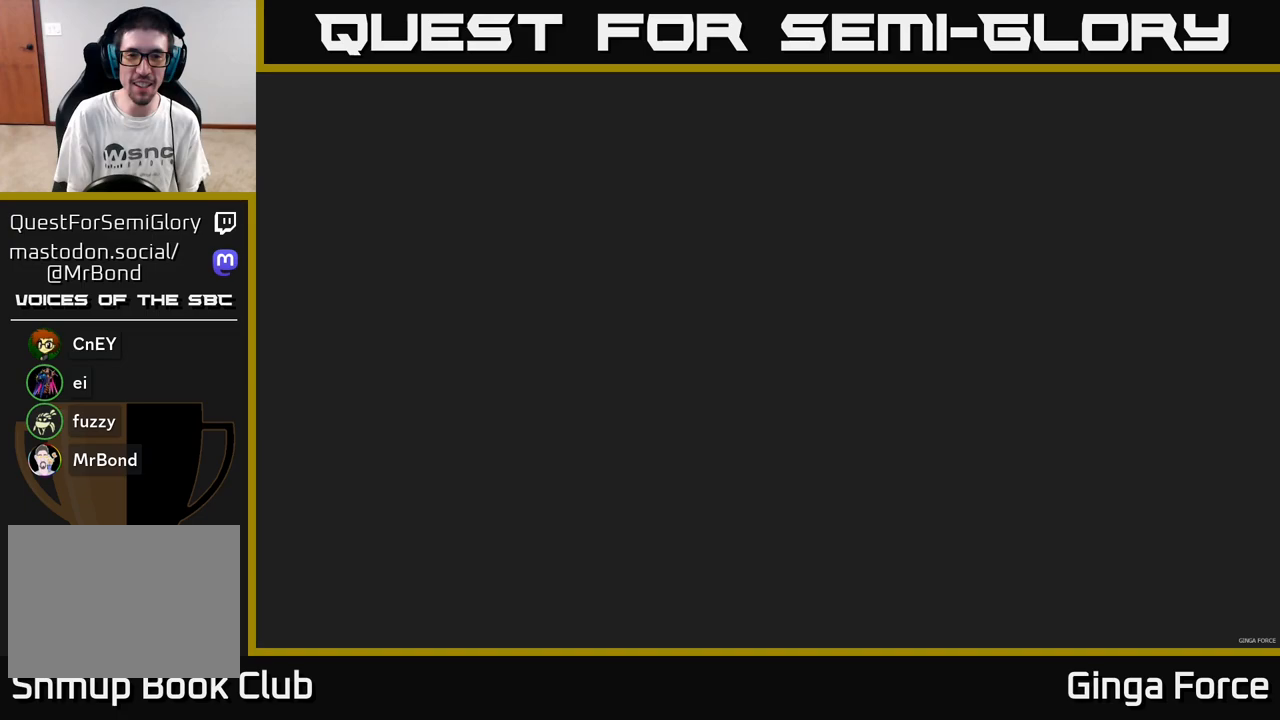
{"buttons": ["A"], "left_stick": "down-right", "events": [[183, "A", "up"], [200, "left_stick", "down-right"], [417, "A", "down"], [483, "X", "up"]]}
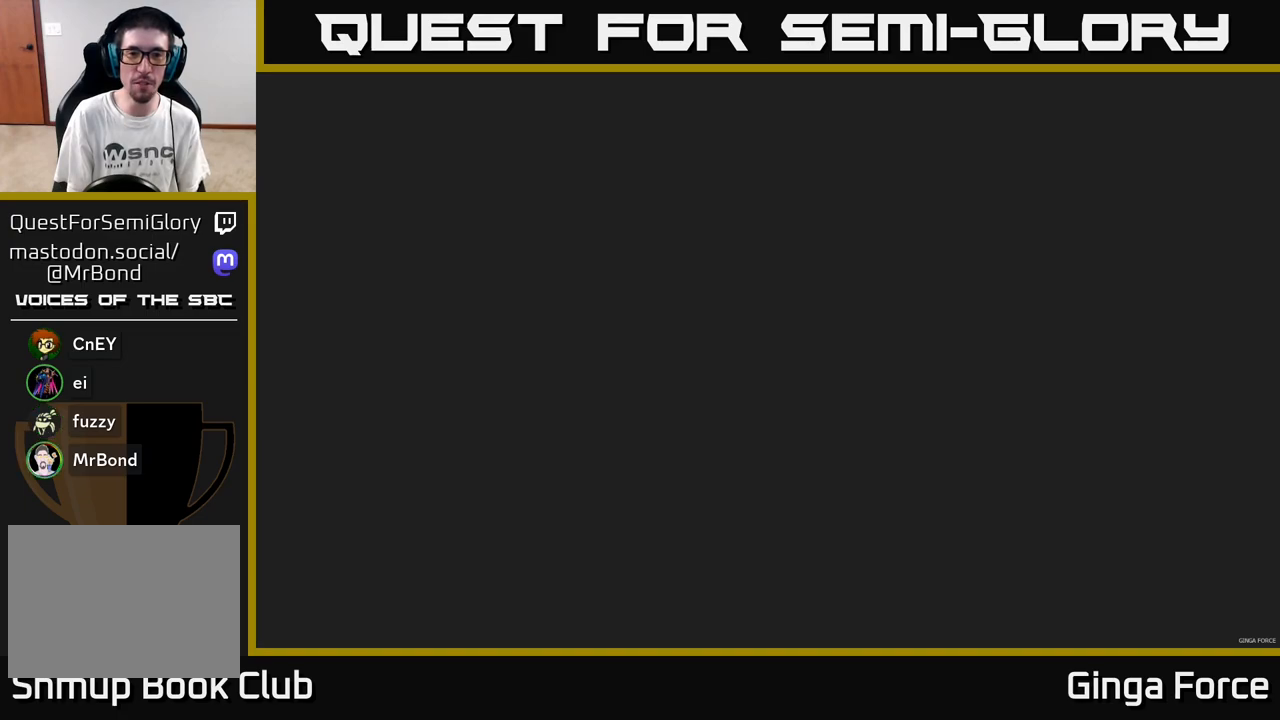
{"buttons": ["A", "X"], "left_stick": "down", "events": [[117, "left_stick", "down"], [317, "X", "down"]]}
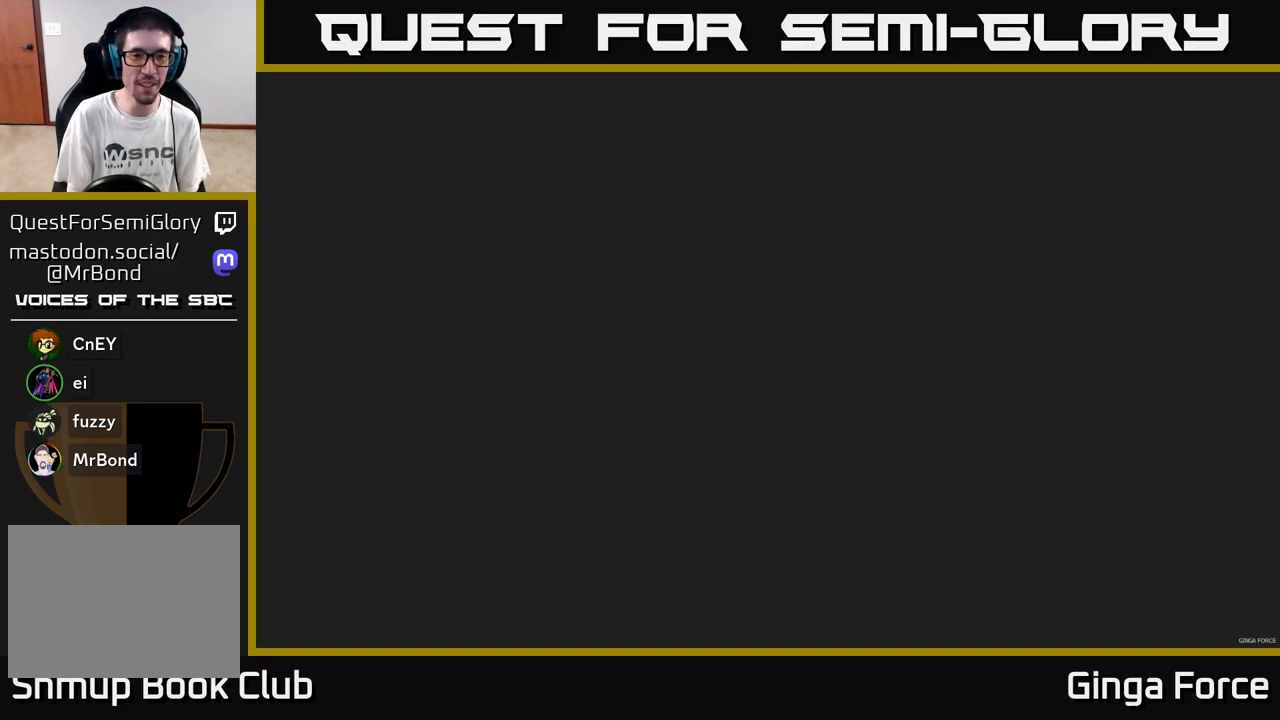
{"buttons": [], "left_stick": "up-right", "events": [[50, "left_stick", "down-left"], [250, "left_stick", "right"], [400, "X", "up"], [433, "A", "up"], [433, "left_stick", "up-right"]]}
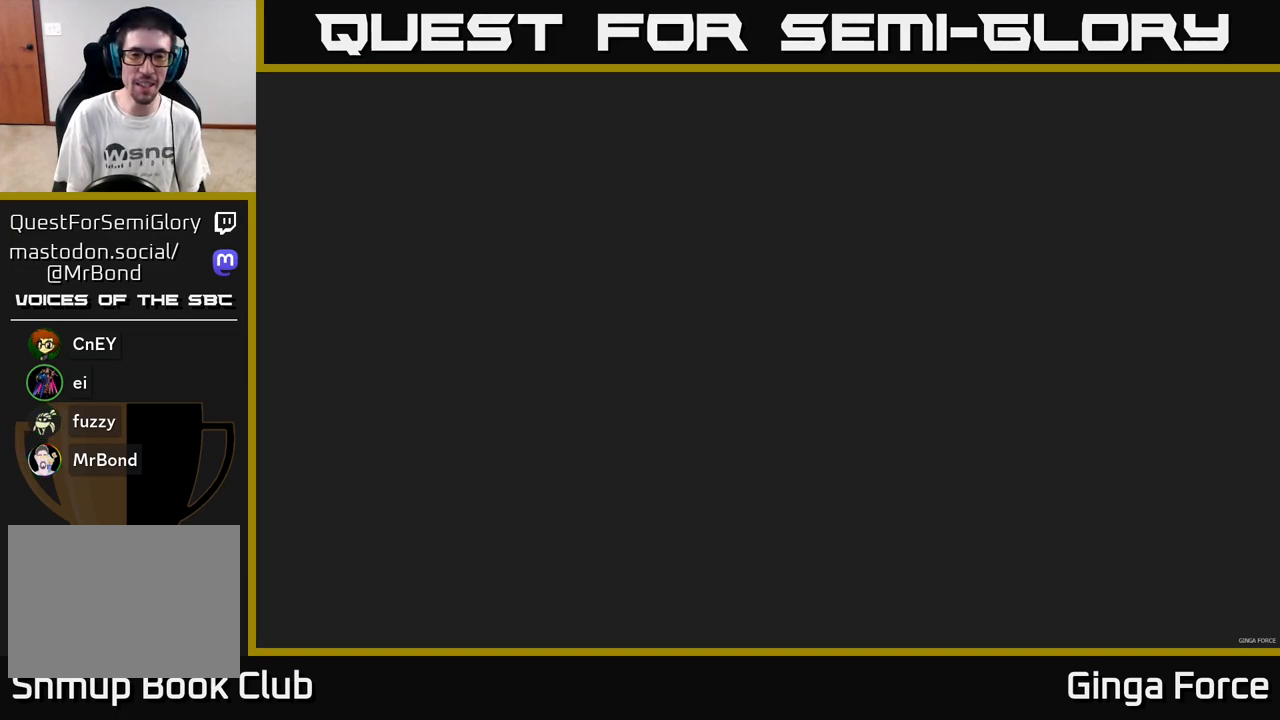
{"buttons": ["A", "X"], "left_stick": "up-right", "events": [[117, "A", "down"], [117, "X", "down"]]}
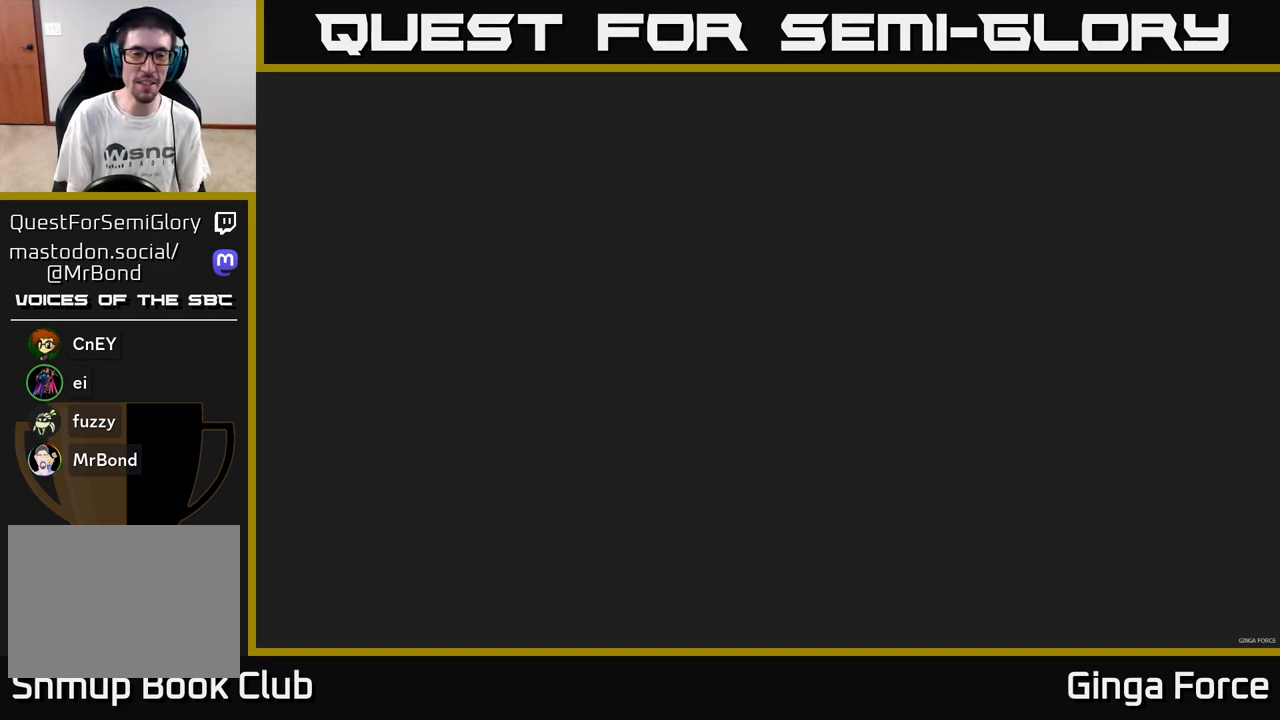
{"buttons": ["A", "X"], "left_stick": "right", "events": [[300, "left_stick", "center"], [450, "left_stick", "right"]]}